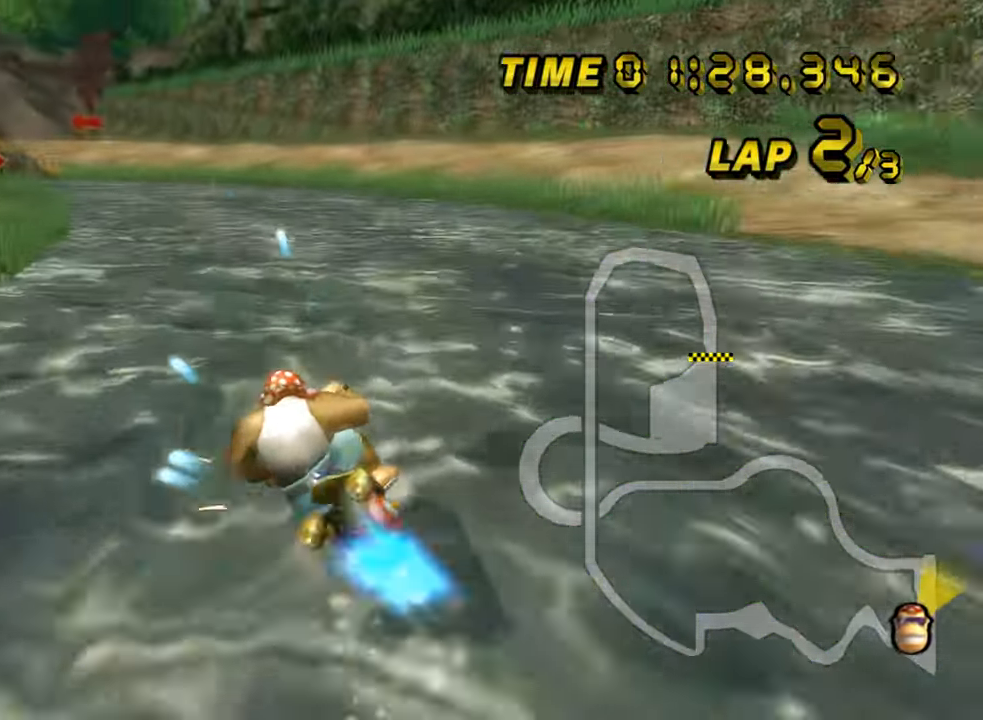
Gameplay with a controller (Nintendo layout); each line is a JSON object with the inputs held at the frame after it (dt_ms = milliseconds from this image to that frame). "events" lists button and stick changes between this image and that frame as [ms after this image, input, new state], when the widget could be followed in between. Not read: B L3 R3 X Y Z.
{"dt_ms": 500, "buttons": ["A"], "left_stick": "center"}
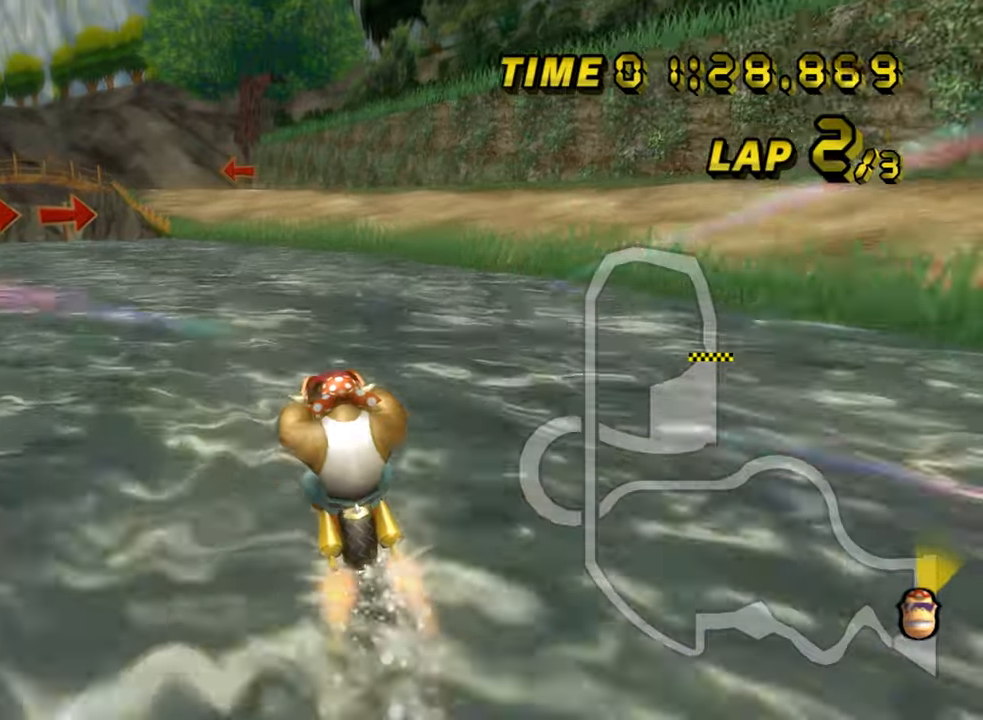
{"dt_ms": 500, "buttons": ["A"], "left_stick": "center", "events": []}
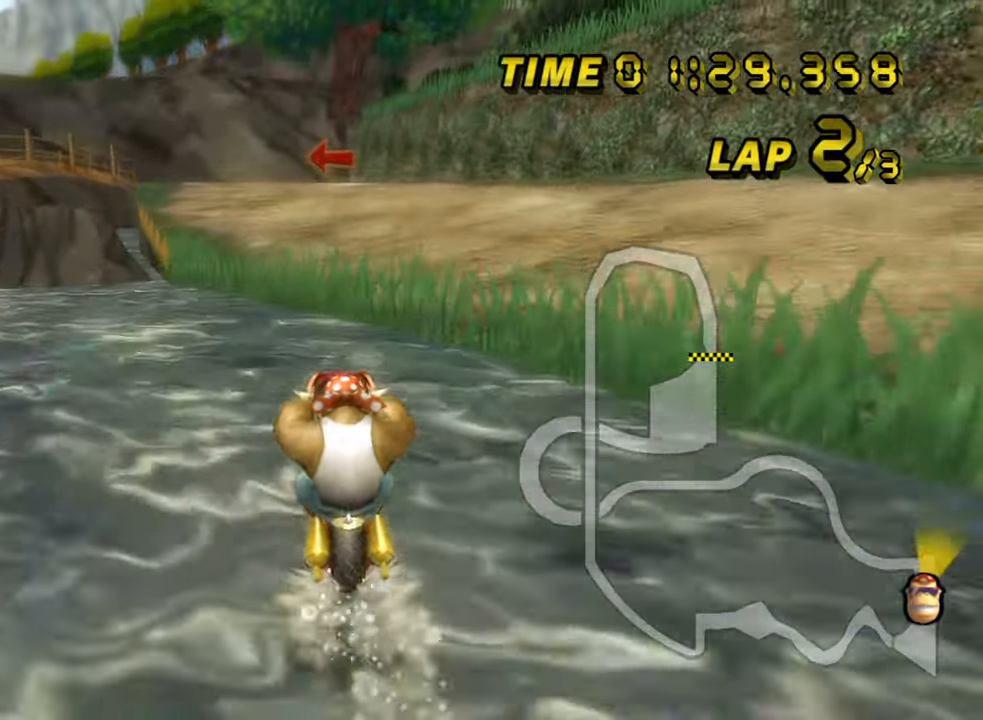
{"dt_ms": 500, "buttons": ["A", "R1"], "left_stick": "up-left", "events": [[217, "left_stick", "left"], [233, "R1", "down"], [417, "left_stick", "up-left"]]}
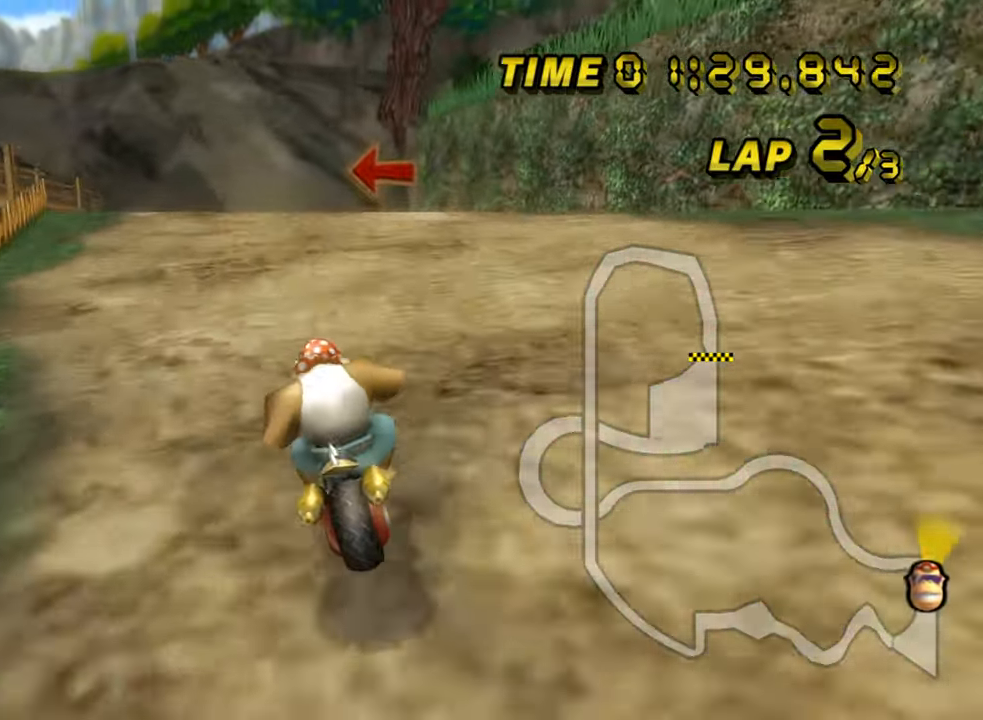
{"dt_ms": 500, "buttons": ["A", "R1"], "left_stick": "up", "events": [[400, "left_stick", "up"]]}
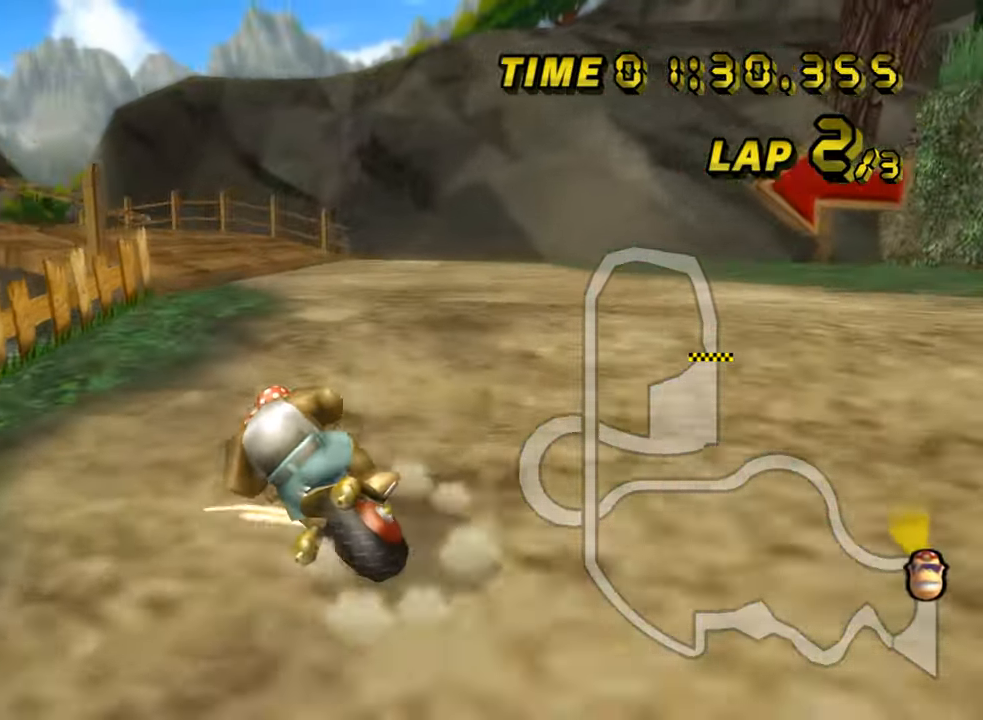
{"dt_ms": 500, "buttons": ["A", "R1"], "left_stick": "left", "events": [[117, "left_stick", "left"]]}
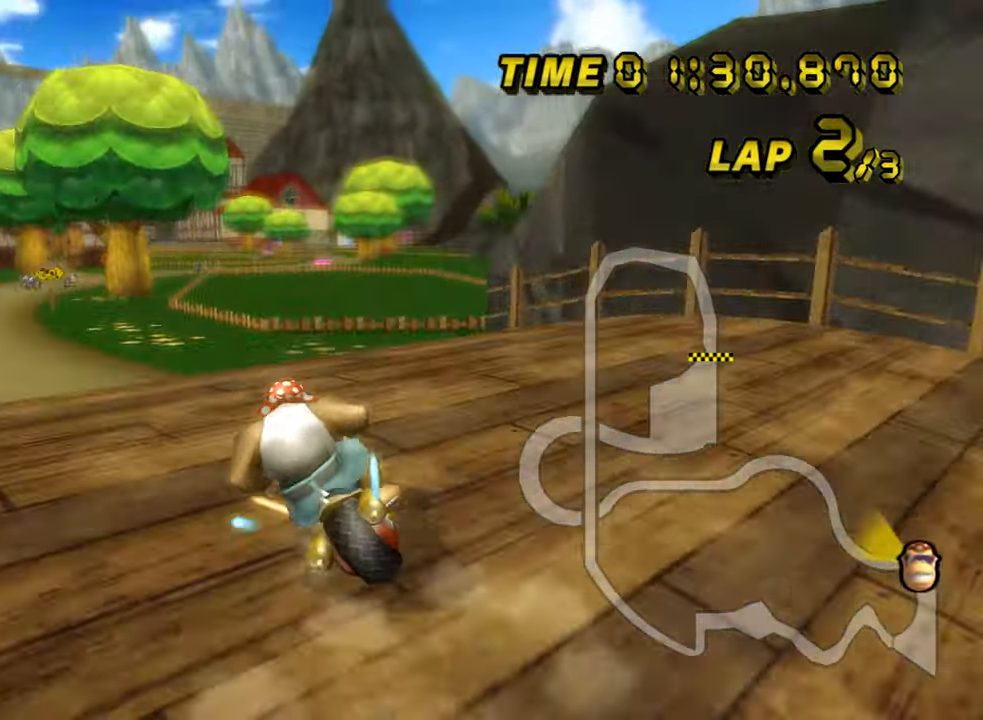
{"dt_ms": 500, "buttons": ["A"], "left_stick": "left", "events": [[350, "R1", "up"]]}
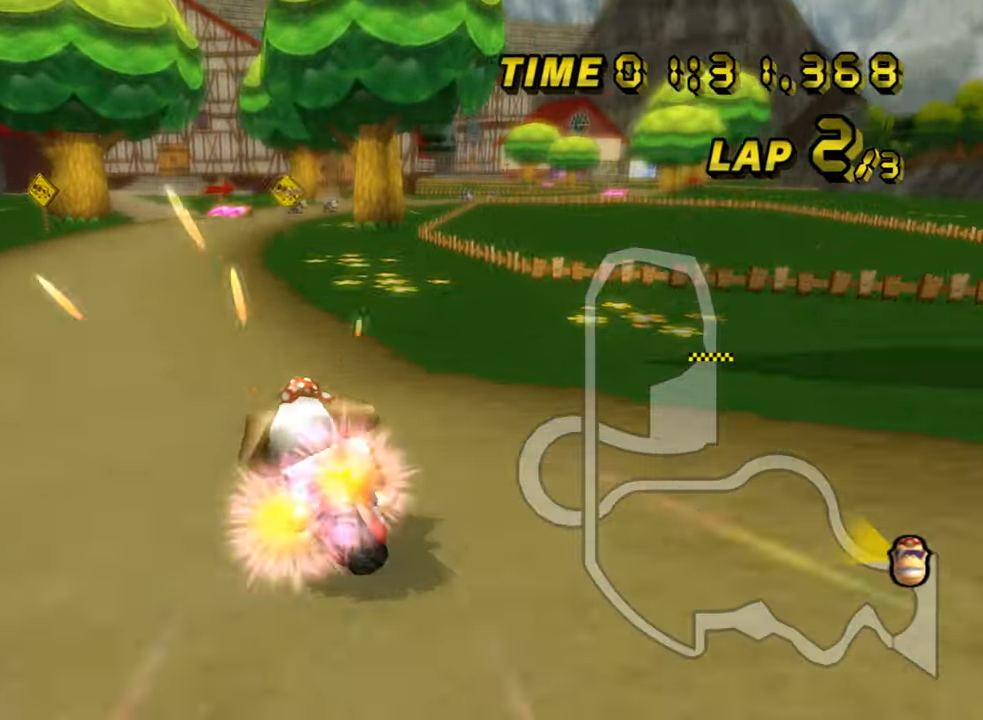
{"dt_ms": 500, "buttons": ["A"], "left_stick": "center", "events": [[83, "left_stick", "center"], [150, "left_stick", "right"], [417, "left_stick", "center"]]}
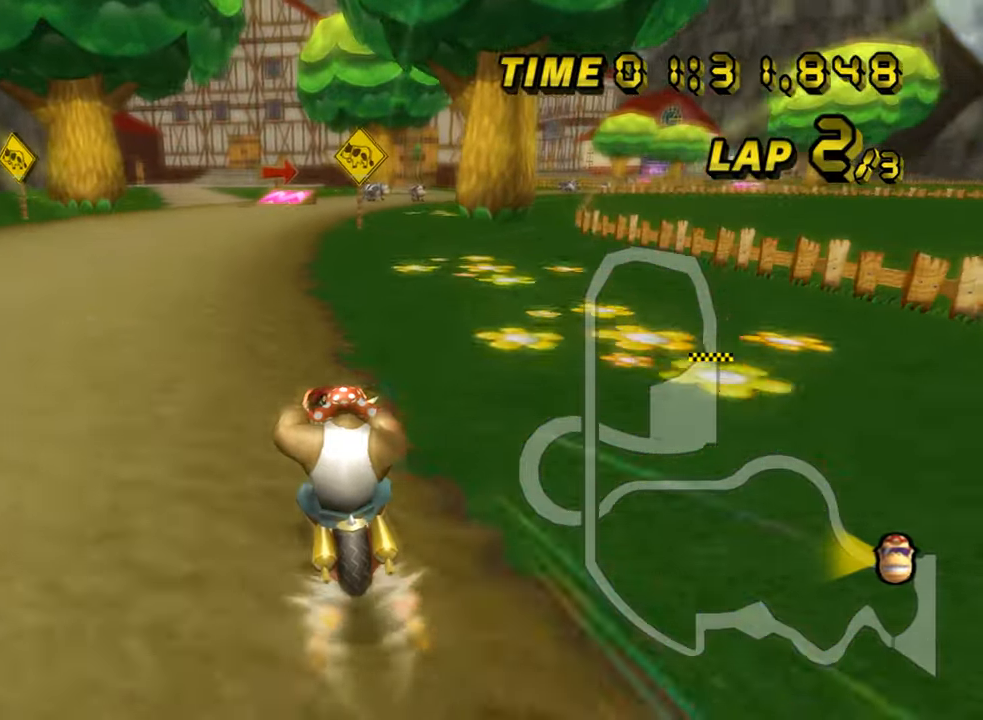
{"dt_ms": 500, "buttons": ["A", "R1"], "left_stick": "up-right", "events": [[100, "R1", "down"], [367, "left_stick", "up-right"]]}
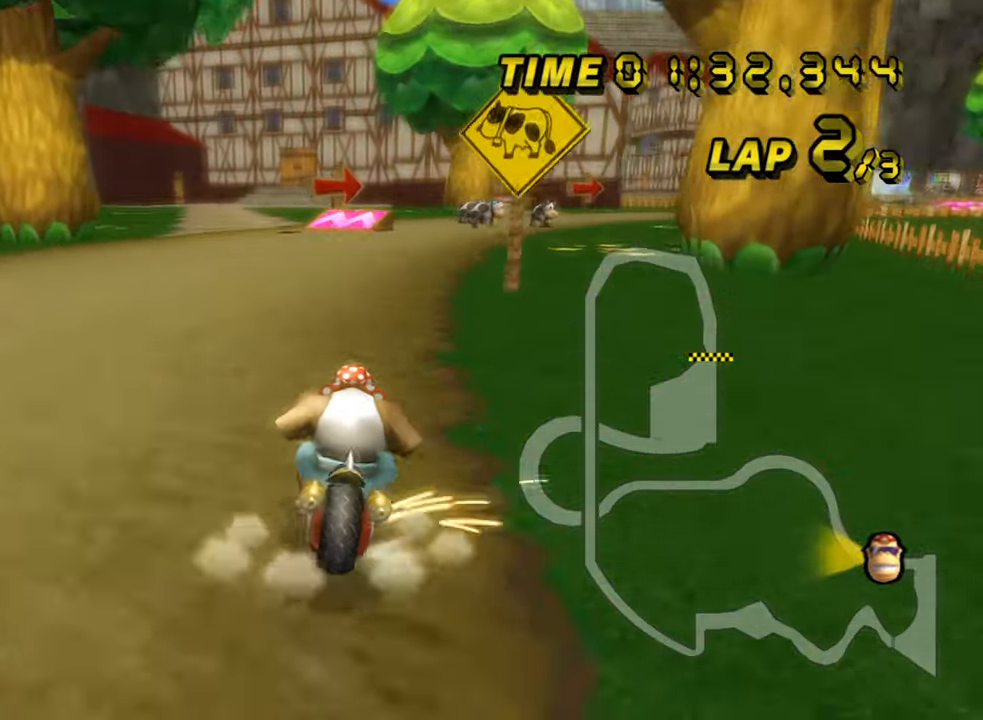
{"dt_ms": 500, "buttons": ["A", "R1"], "left_stick": "left", "events": [[300, "left_stick", "left"]]}
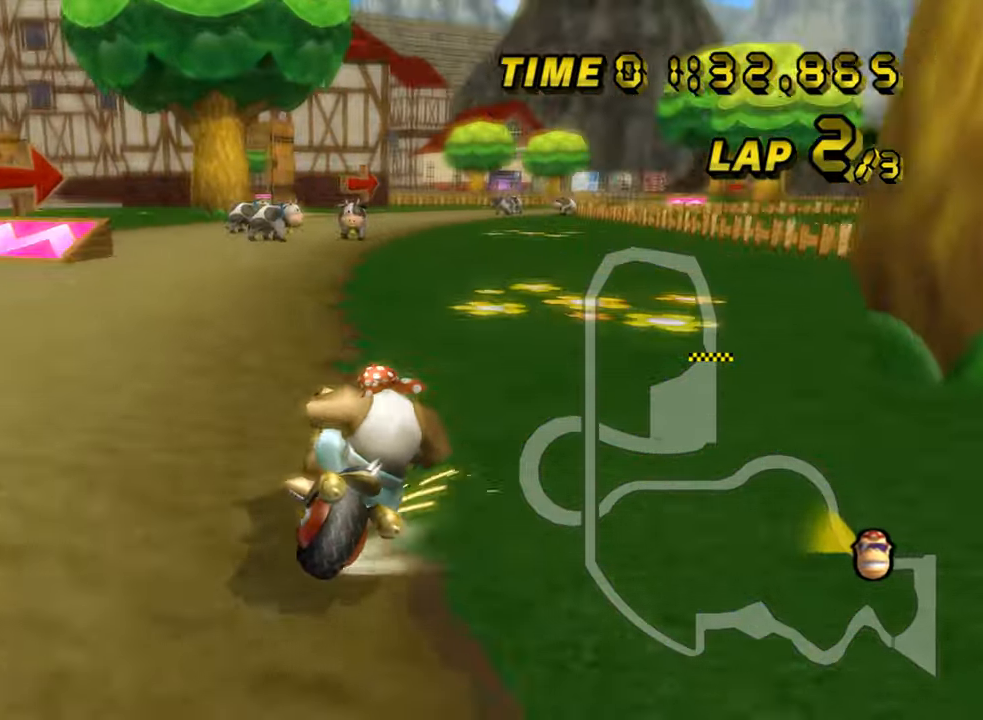
{"dt_ms": 500, "buttons": ["A", "R1"], "left_stick": "left", "events": []}
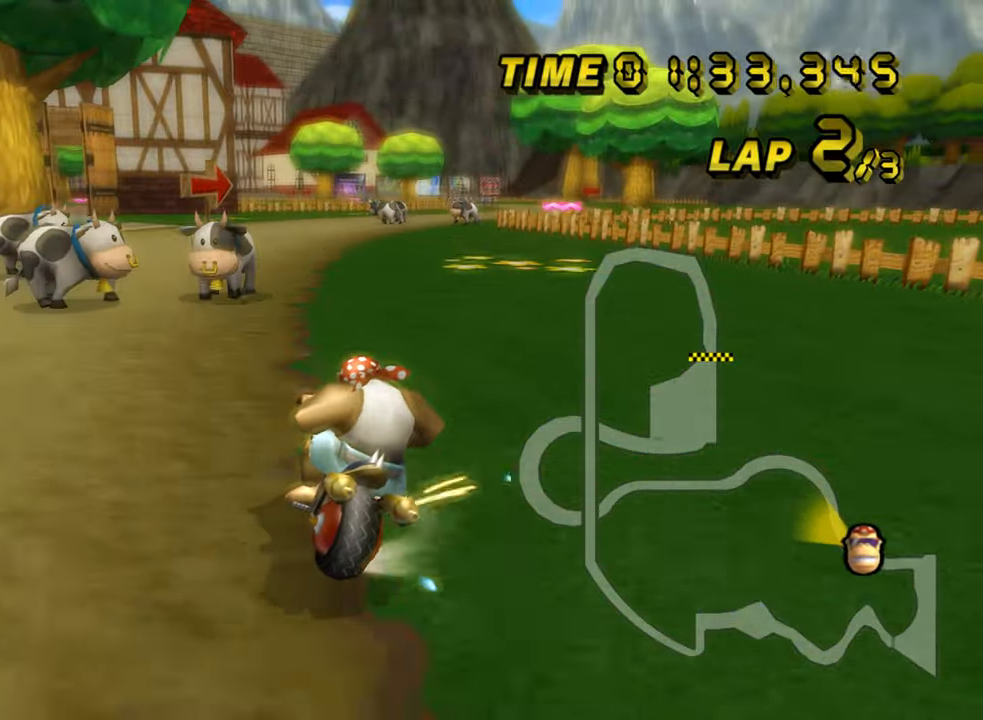
{"dt_ms": 500, "buttons": ["A"], "left_stick": "left", "events": [[117, "left_stick", "up-right"], [400, "R1", "up"], [417, "left_stick", "left"]]}
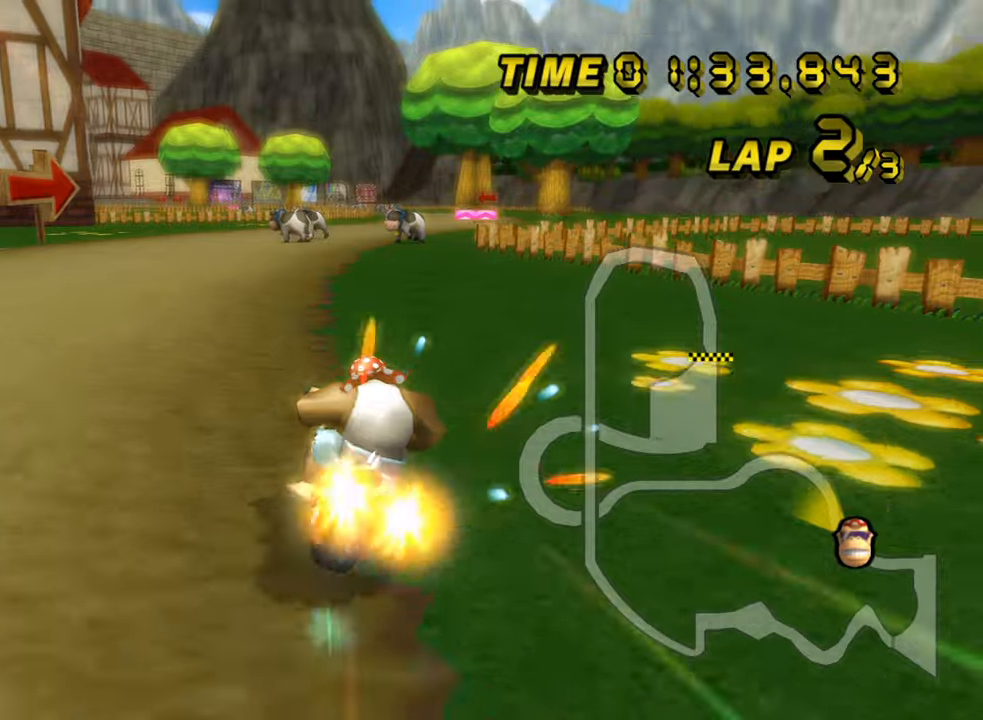
{"dt_ms": 500, "buttons": ["A"], "left_stick": "center", "events": [[134, "left_stick", "center"]]}
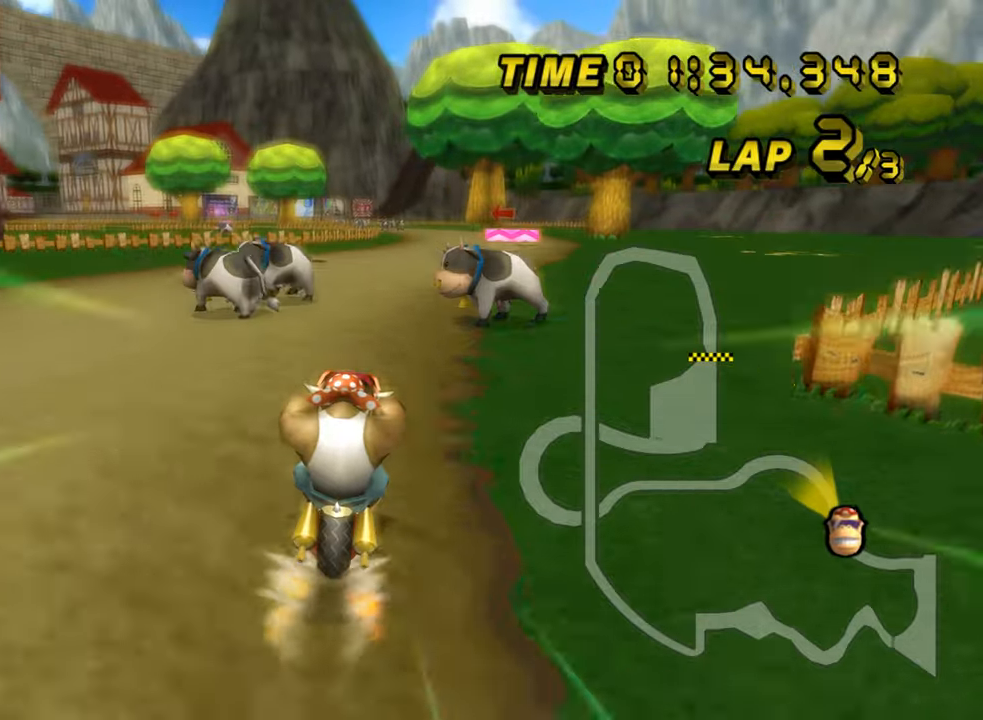
{"dt_ms": 500, "buttons": ["A"], "left_stick": "center", "events": []}
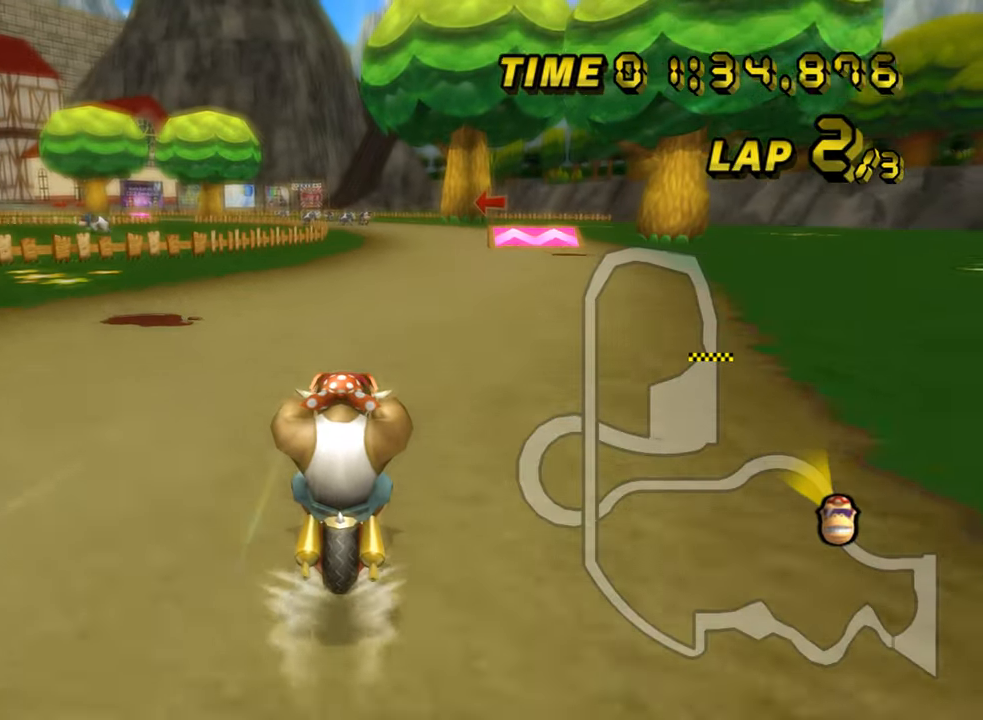
{"dt_ms": 500, "buttons": ["A"], "left_stick": "center", "events": []}
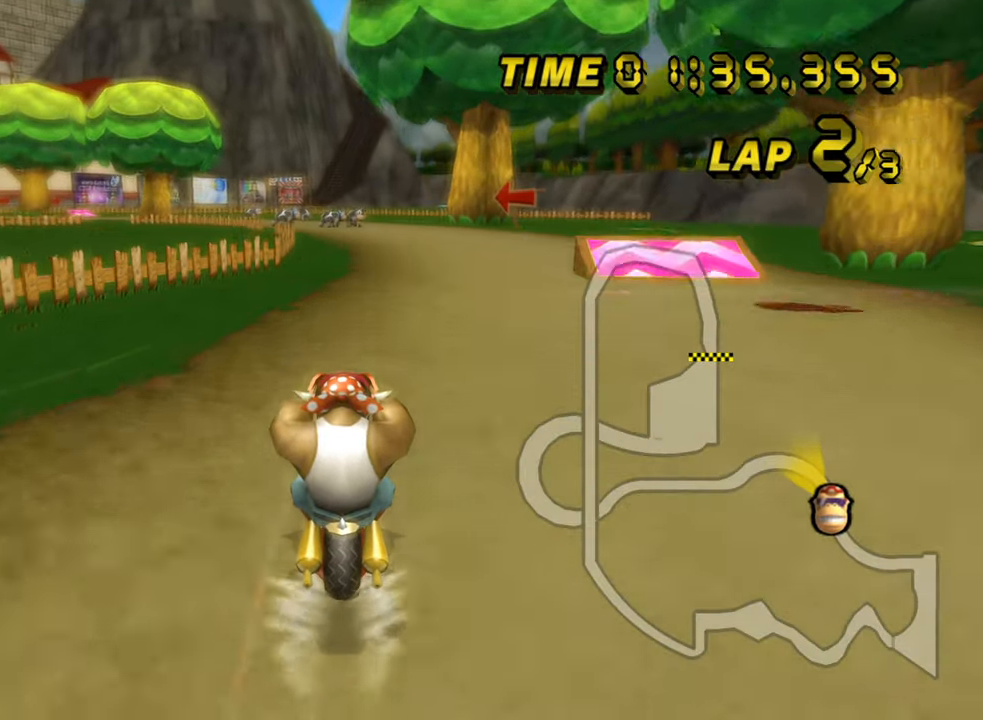
{"dt_ms": 500, "buttons": ["A"], "left_stick": "center", "events": []}
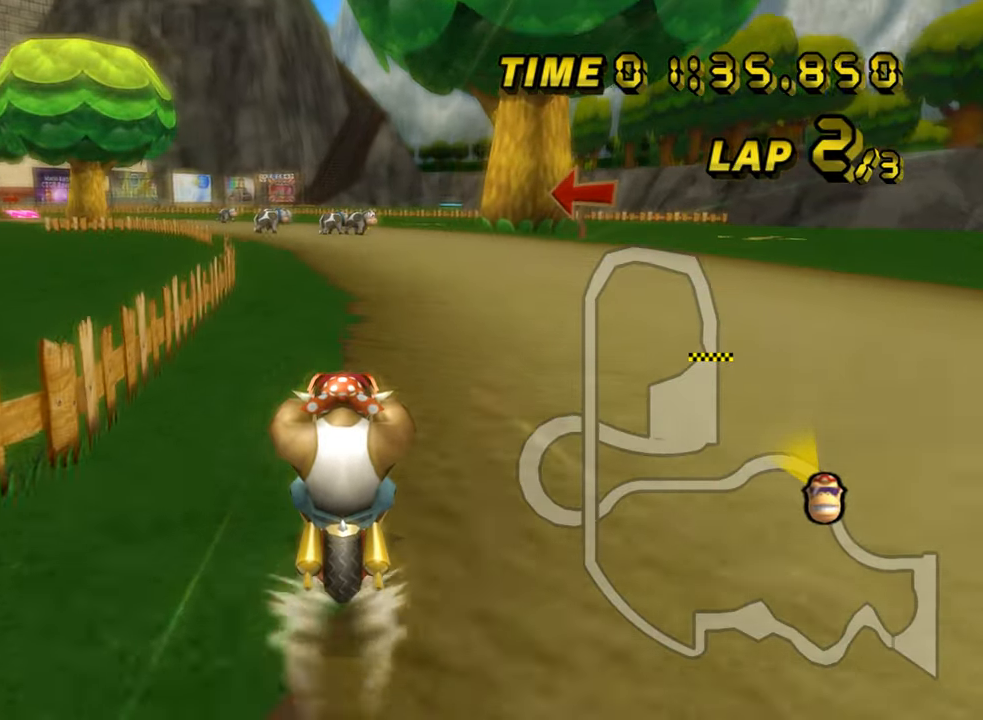
{"dt_ms": 500, "buttons": ["A", "R1"], "left_stick": "up-left", "events": [[134, "R1", "down"], [400, "left_stick", "up-left"]]}
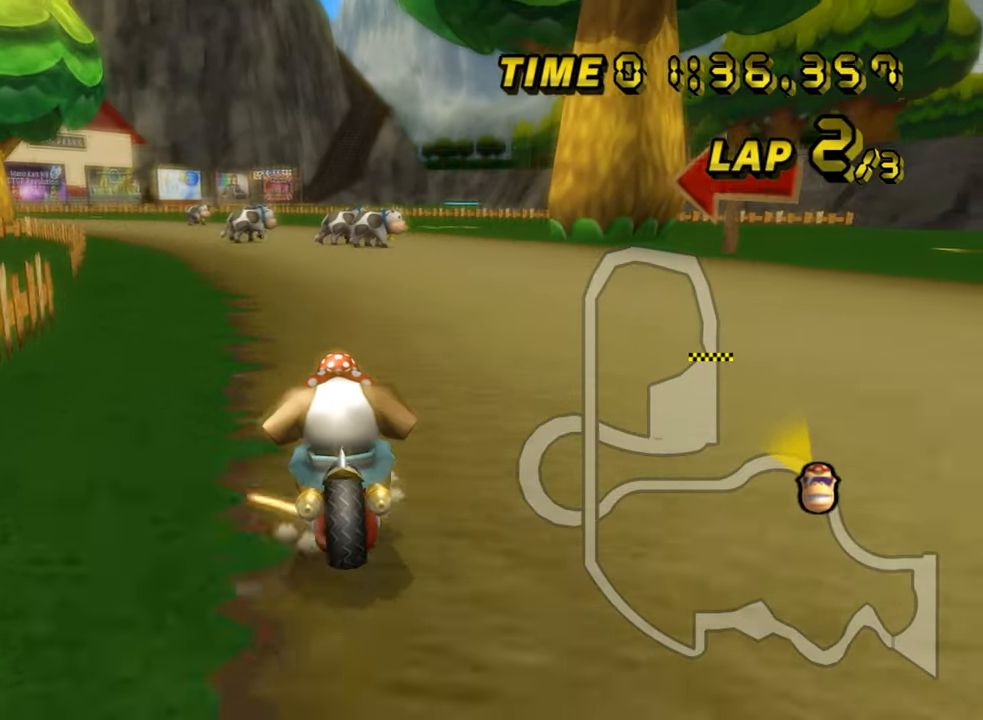
{"dt_ms": 500, "buttons": ["A", "R1"], "left_stick": "right", "events": [[367, "left_stick", "right"]]}
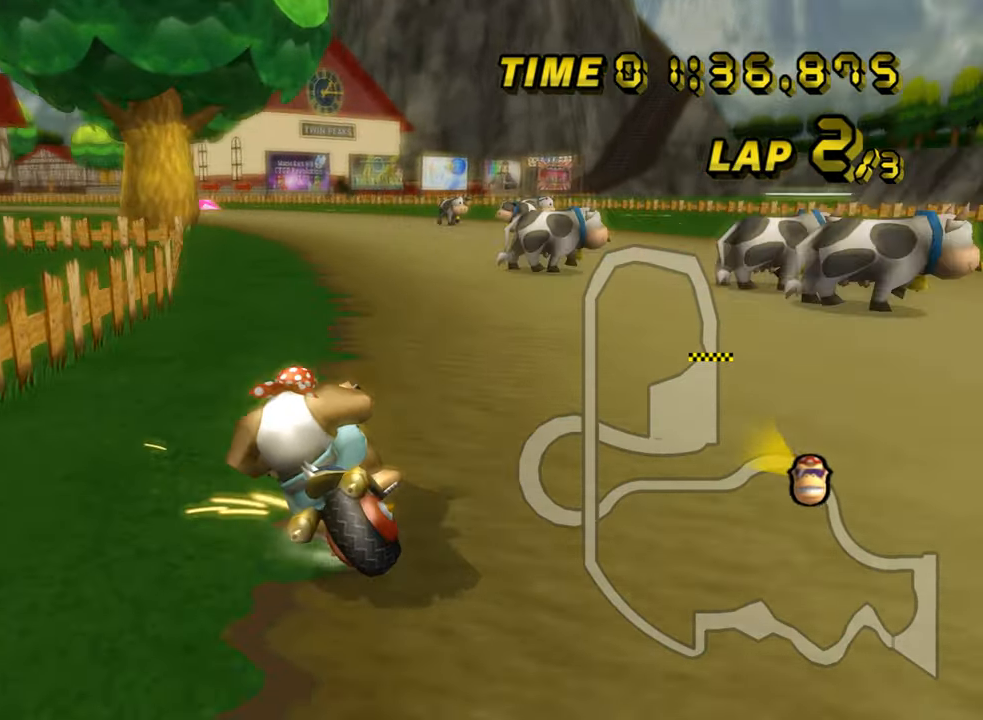
{"dt_ms": 500, "buttons": ["A", "R1"], "left_stick": "up-right", "events": [[317, "left_stick", "up-right"]]}
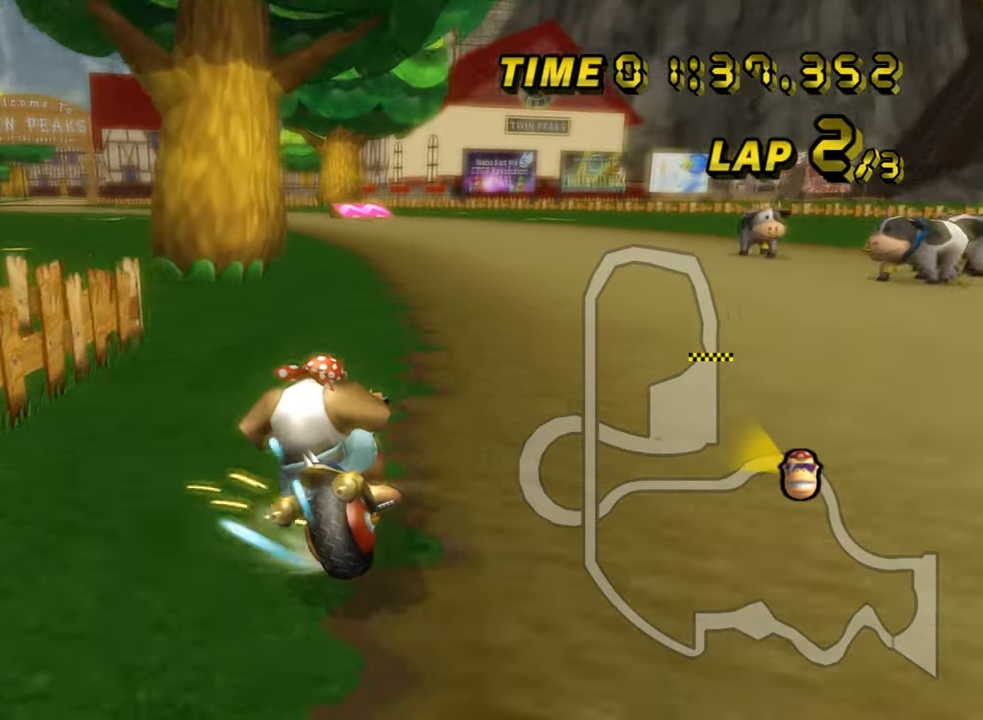
{"dt_ms": 500, "buttons": ["A", "R1"], "left_stick": "up-left", "events": [[384, "left_stick", "up-left"]]}
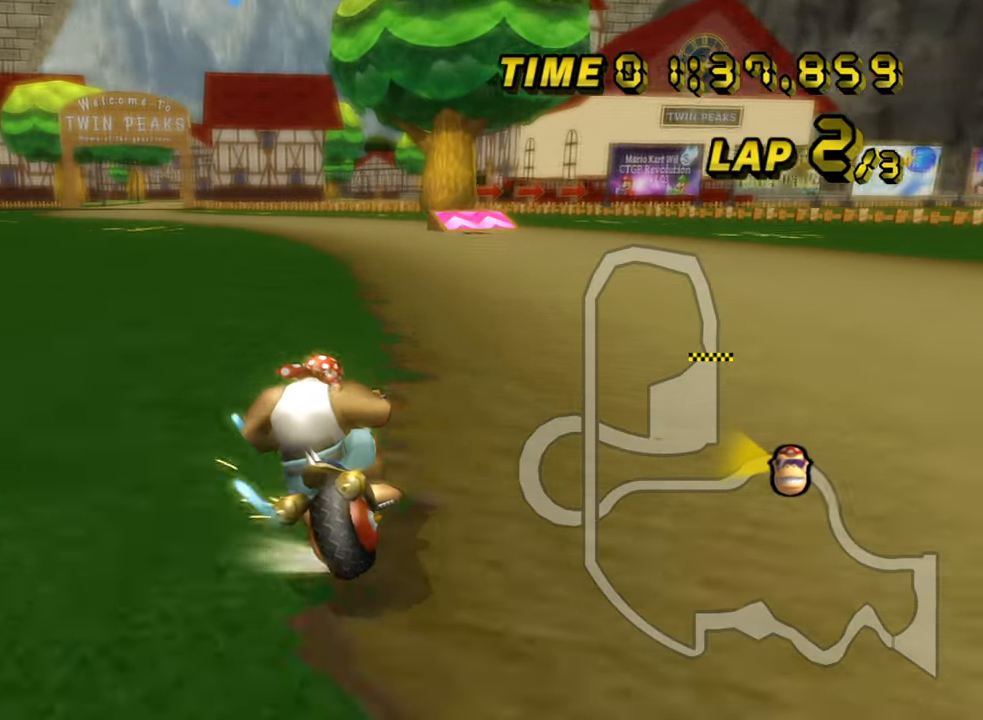
{"dt_ms": 500, "buttons": ["A"], "left_stick": "center", "events": [[50, "R1", "up"], [50, "left_stick", "up-right"], [167, "left_stick", "left"], [400, "left_stick", "center"]]}
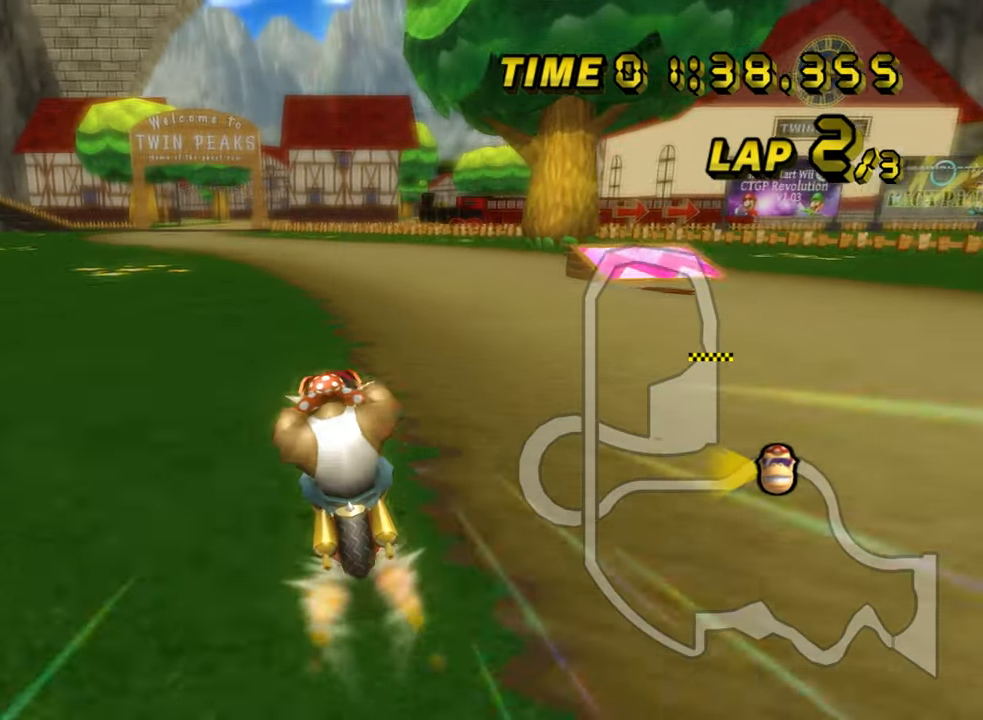
{"dt_ms": 500, "buttons": ["A"], "left_stick": "center", "events": [[67, "left_stick", "left"], [184, "left_stick", "center"]]}
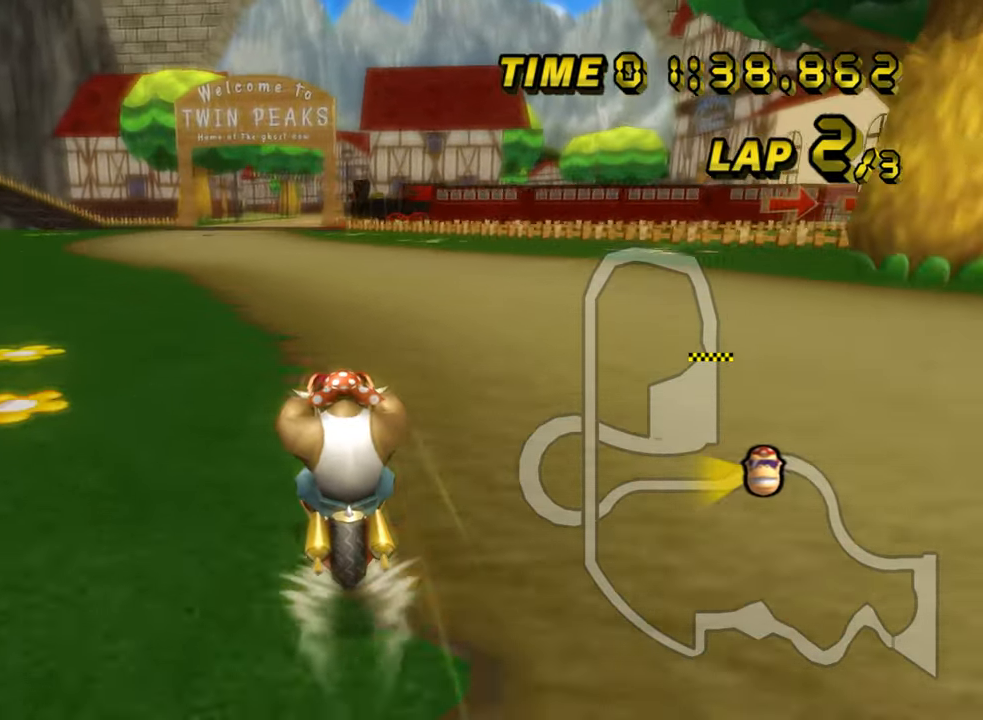
{"dt_ms": 500, "buttons": ["A"], "left_stick": "center", "events": []}
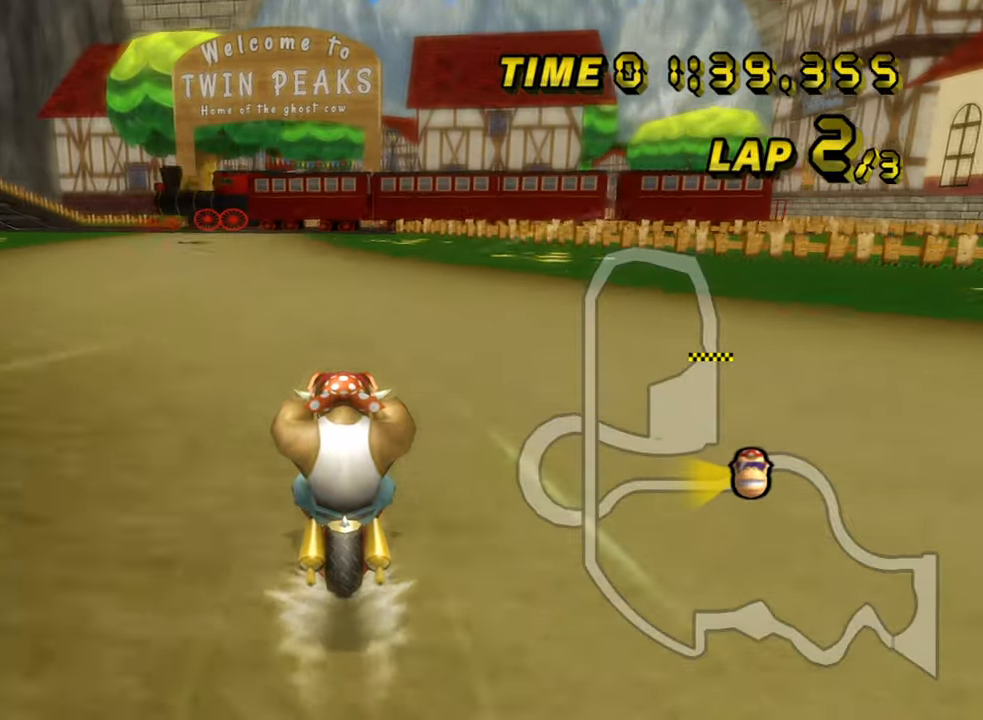
{"dt_ms": 500, "buttons": ["A"], "left_stick": "center", "events": []}
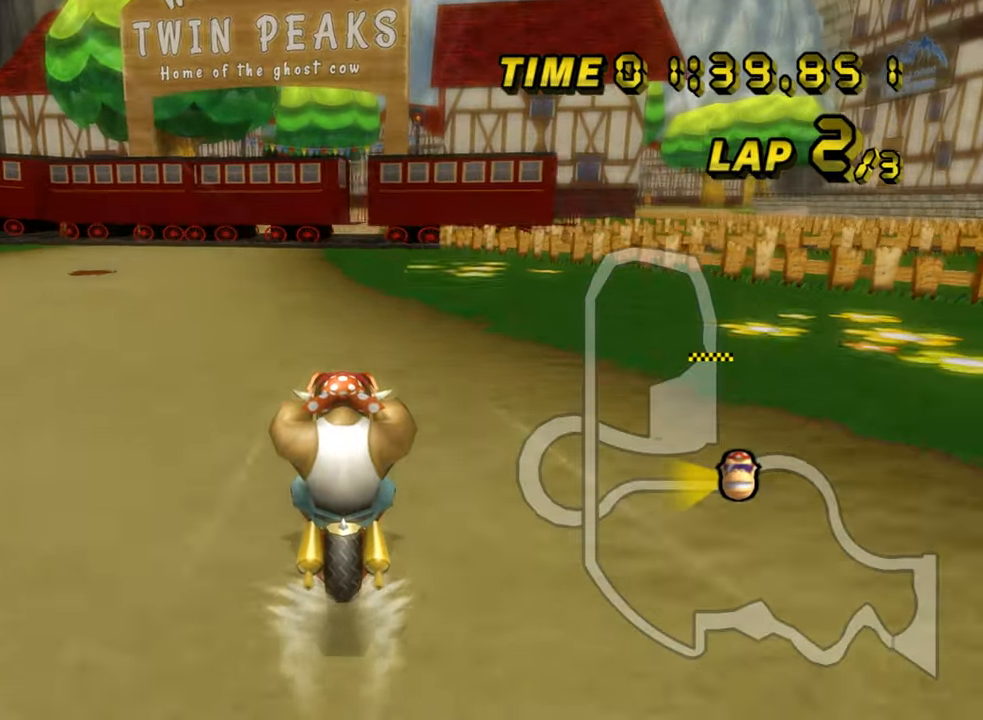
{"dt_ms": 500, "buttons": ["A", "R1"], "left_stick": "down", "events": [[466, "left_stick", "down"], [500, "R1", "down"]]}
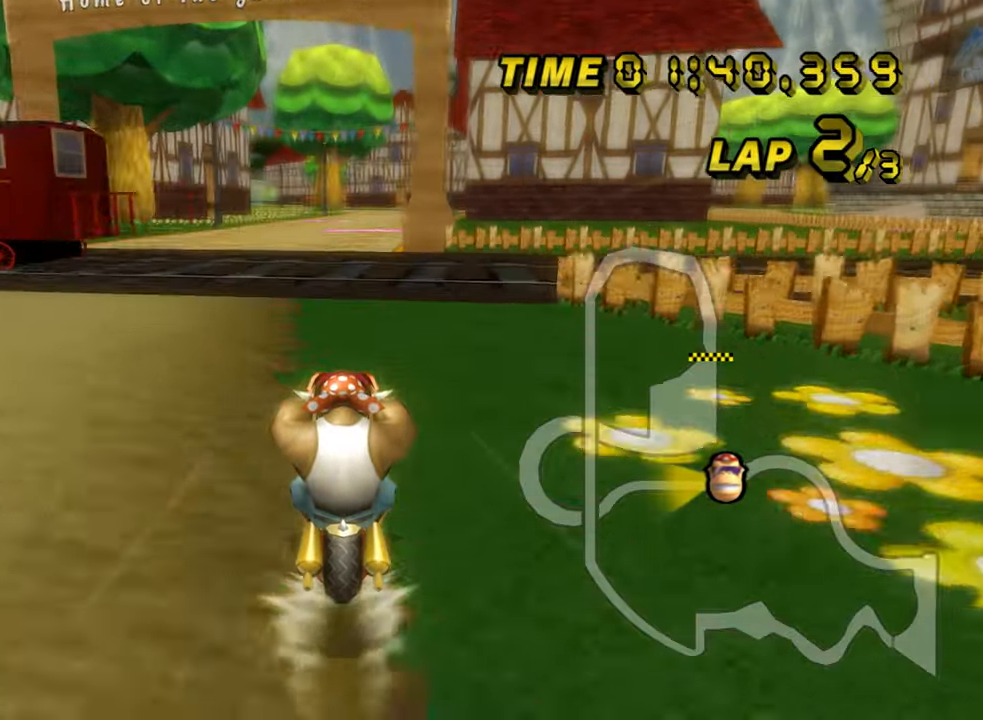
{"dt_ms": 500, "buttons": ["A"], "left_stick": "center", "events": [[133, "R1", "up"], [416, "left_stick", "center"]]}
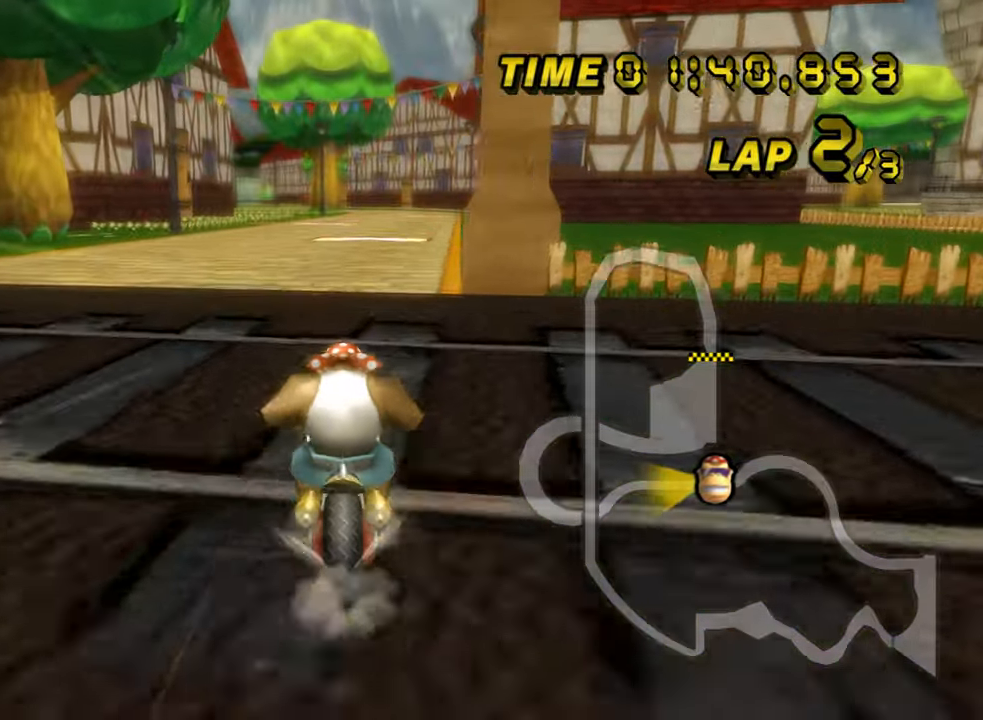
{"dt_ms": 500, "buttons": ["A"], "left_stick": "center", "events": []}
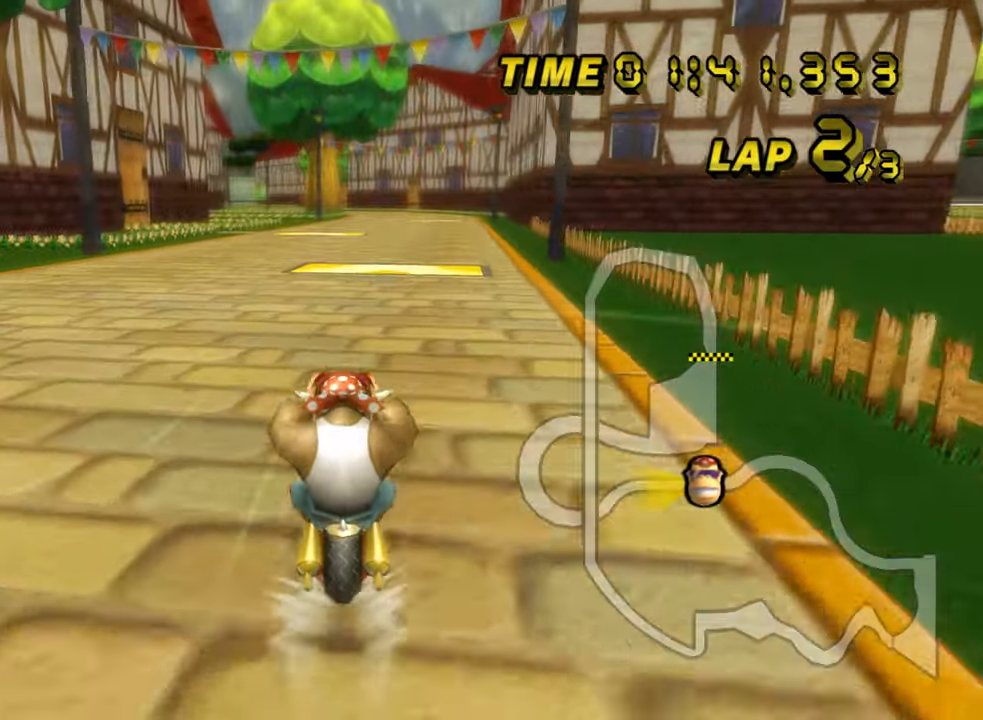
{"dt_ms": 1000, "buttons": ["A"], "left_stick": "right", "events": [[733, "left_stick", "right"], [750, "R1", "down"], [850, "R1", "up"]]}
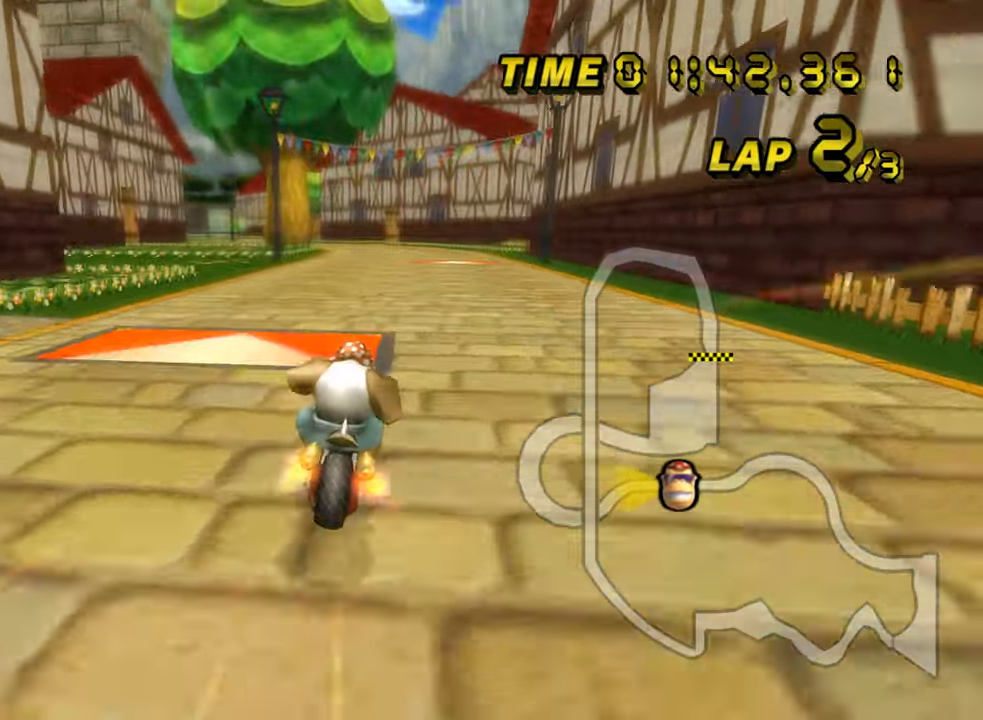
{"dt_ms": 500, "buttons": ["A", "R1"], "left_stick": "left", "events": [[33, "left_stick", "center"], [333, "R1", "down"], [450, "left_stick", "left"]]}
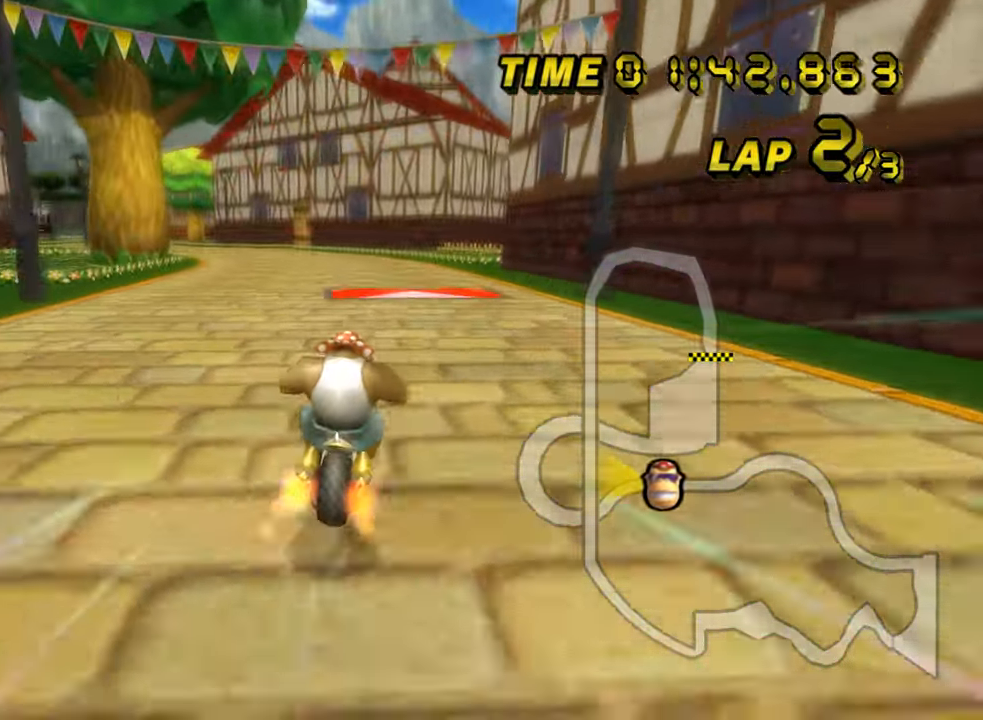
{"dt_ms": 500, "buttons": ["A"], "left_stick": "center", "events": [[266, "R1", "up"], [366, "left_stick", "center"]]}